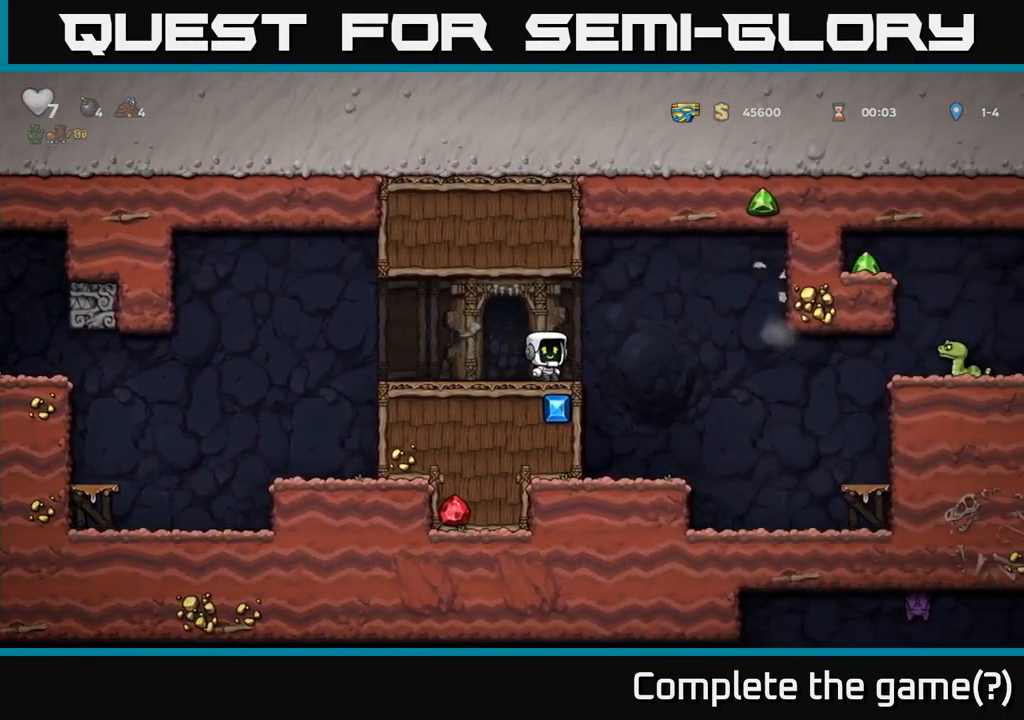
Gameplay with a controller (Xbox layout); each line is a JSON object with the inputs held at the frame after it. "events" lists button and stick changes between this image and that frame as [ms after this image, input, new state], when the widget could be followed in between. Not read: right_stick.
{"buttons": ["DPAD_RIGHT"], "left_stick": "center", "events": [[150, "A", "up"], [300, "DPAD_RIGHT", "up"], [433, "DPAD_RIGHT", "down"]]}
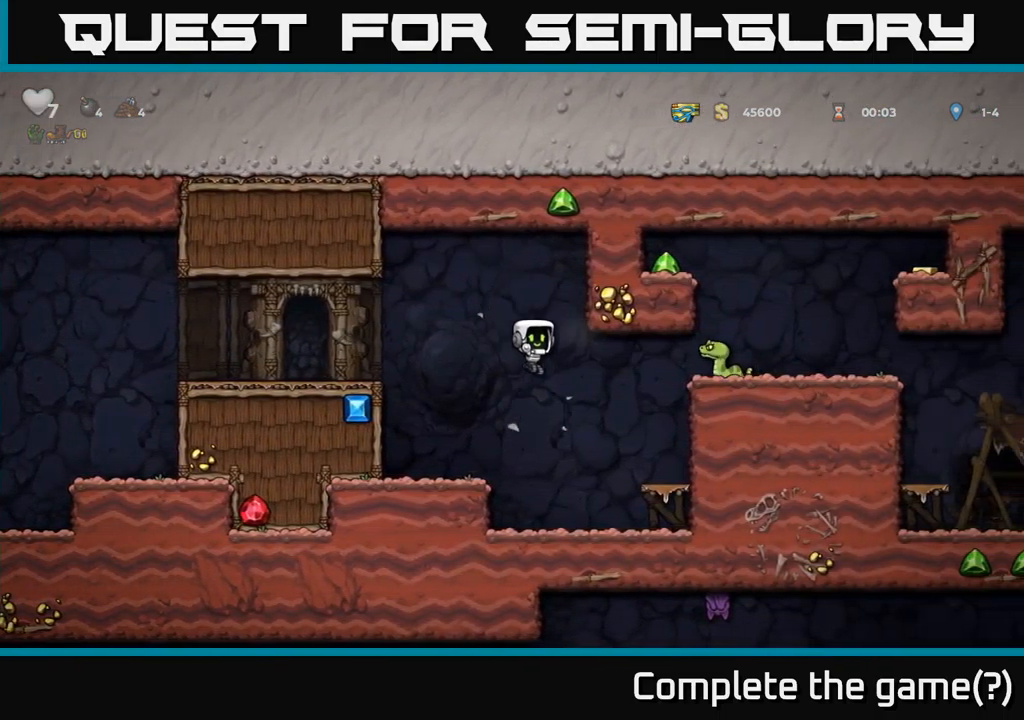
{"buttons": ["DPAD_RIGHT"], "left_stick": "center", "events": [[33, "DPAD_RIGHT", "up"], [267, "DPAD_RIGHT", "down"], [317, "A", "down"], [450, "A", "up"]]}
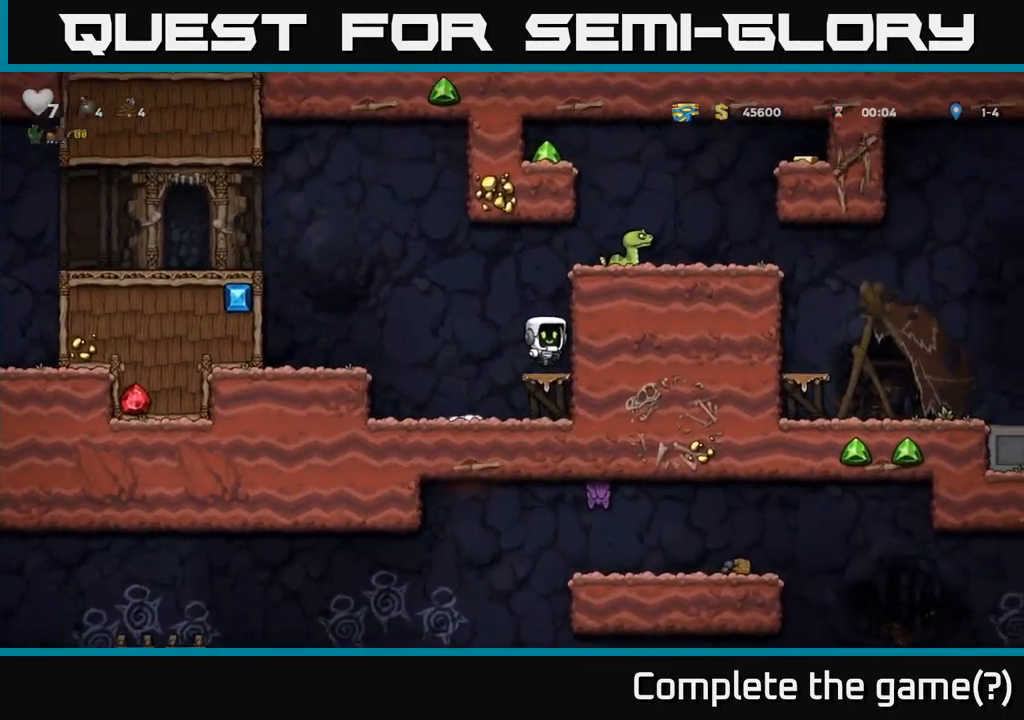
{"buttons": ["A", "X", "DPAD_RIGHT"], "left_stick": "center", "events": [[133, "A", "down"], [233, "A", "up"], [400, "A", "down"], [467, "X", "down"]]}
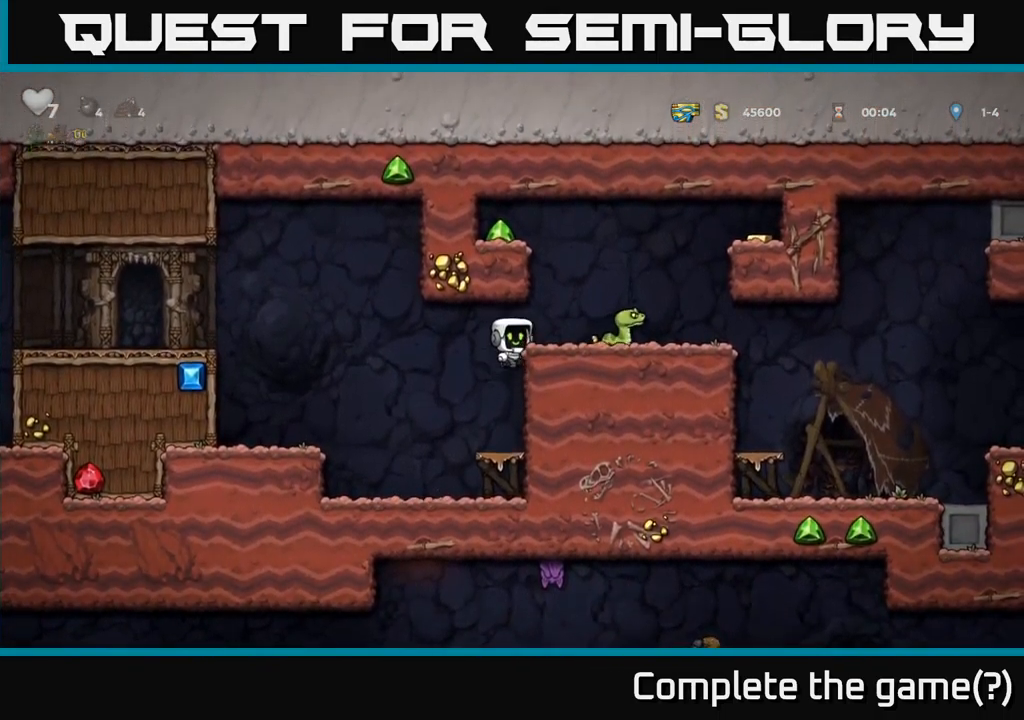
{"buttons": ["A", "DPAD_LEFT"], "left_stick": "center", "events": [[67, "X", "up"], [100, "A", "up"], [200, "DPAD_RIGHT", "up"], [367, "DPAD_LEFT", "down"], [383, "A", "down"]]}
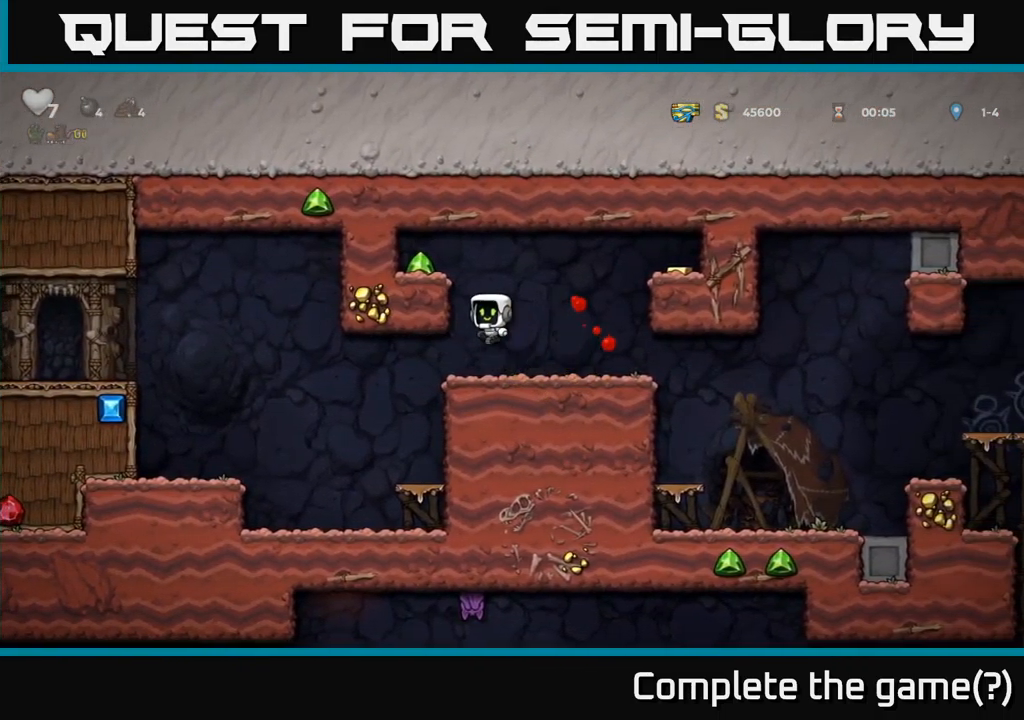
{"buttons": ["DPAD_RIGHT"], "left_stick": "center", "events": [[17, "A", "up"], [150, "A", "down"], [250, "A", "up"], [367, "DPAD_LEFT", "up"], [433, "DPAD_RIGHT", "down"]]}
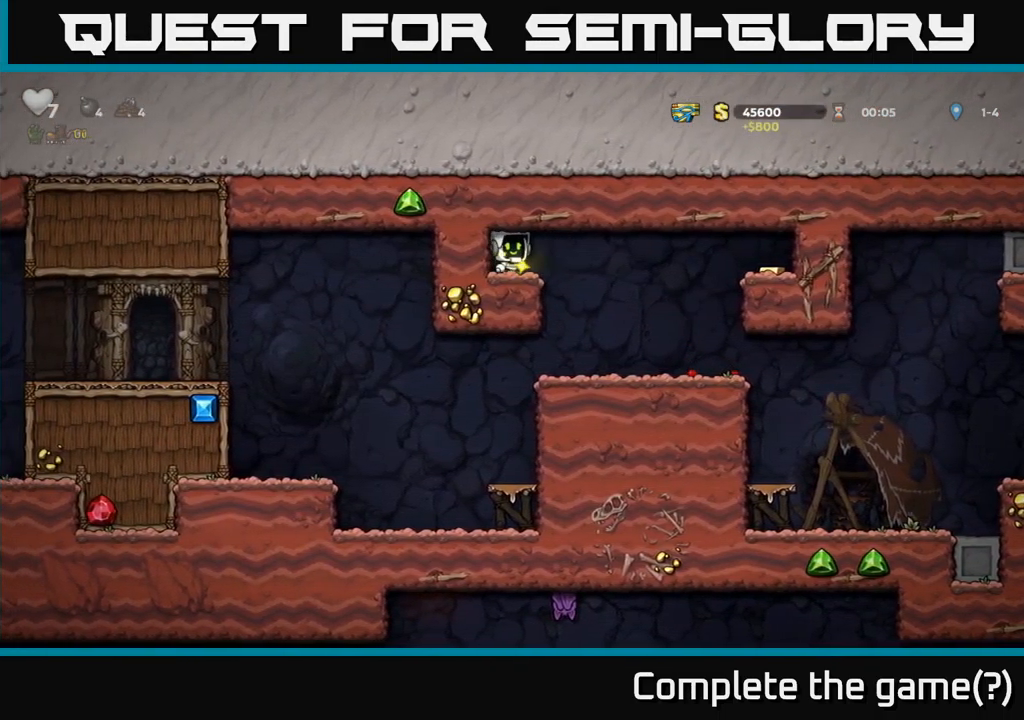
{"buttons": ["DPAD_RIGHT"], "left_stick": "center", "events": [[167, "DPAD_RIGHT", "up"], [467, "DPAD_RIGHT", "down"]]}
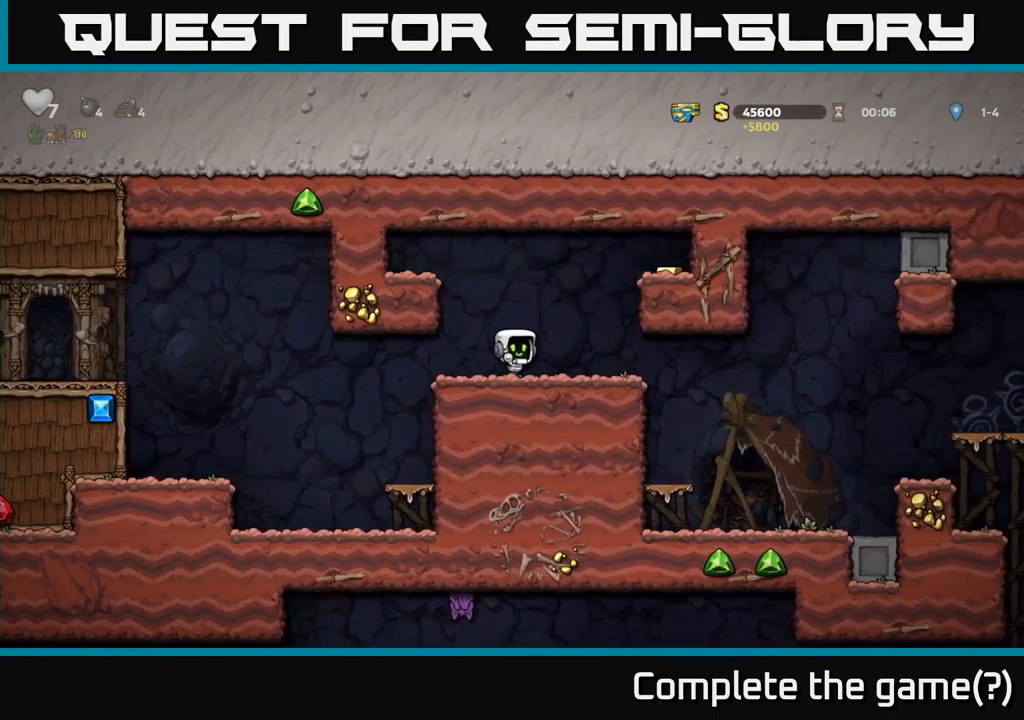
{"buttons": ["DPAD_RIGHT"], "left_stick": "center", "events": [[33, "A", "down"], [183, "A", "up"], [333, "A", "down"], [417, "A", "up"]]}
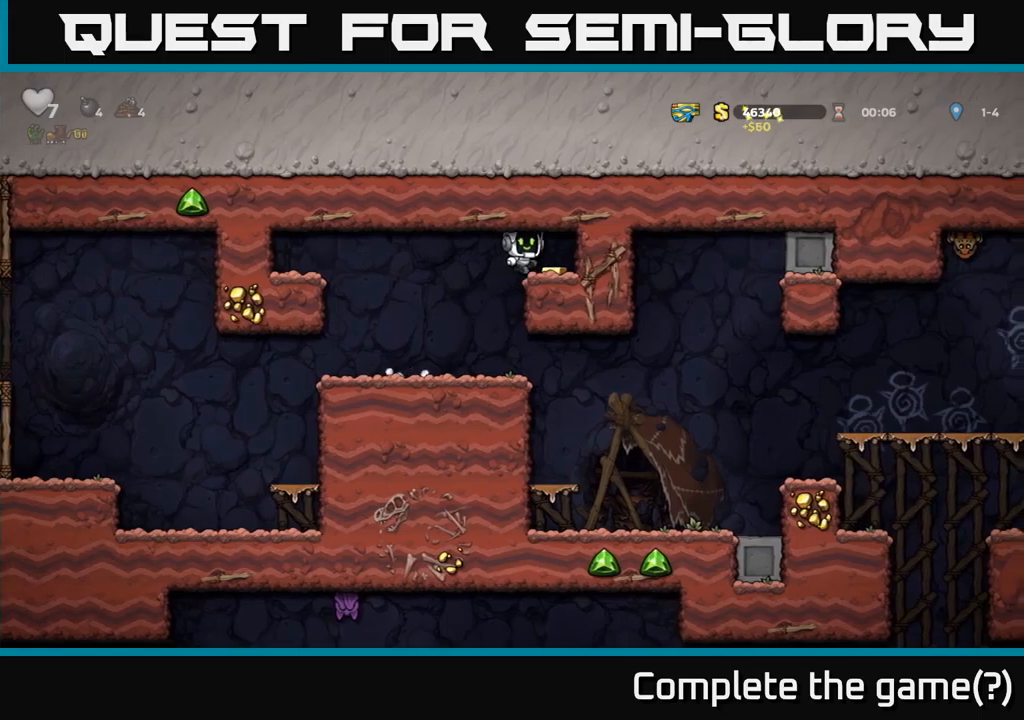
{"buttons": [], "left_stick": "center", "events": [[67, "DPAD_RIGHT", "up"], [84, "DPAD_LEFT", "down"], [334, "DPAD_LEFT", "up"]]}
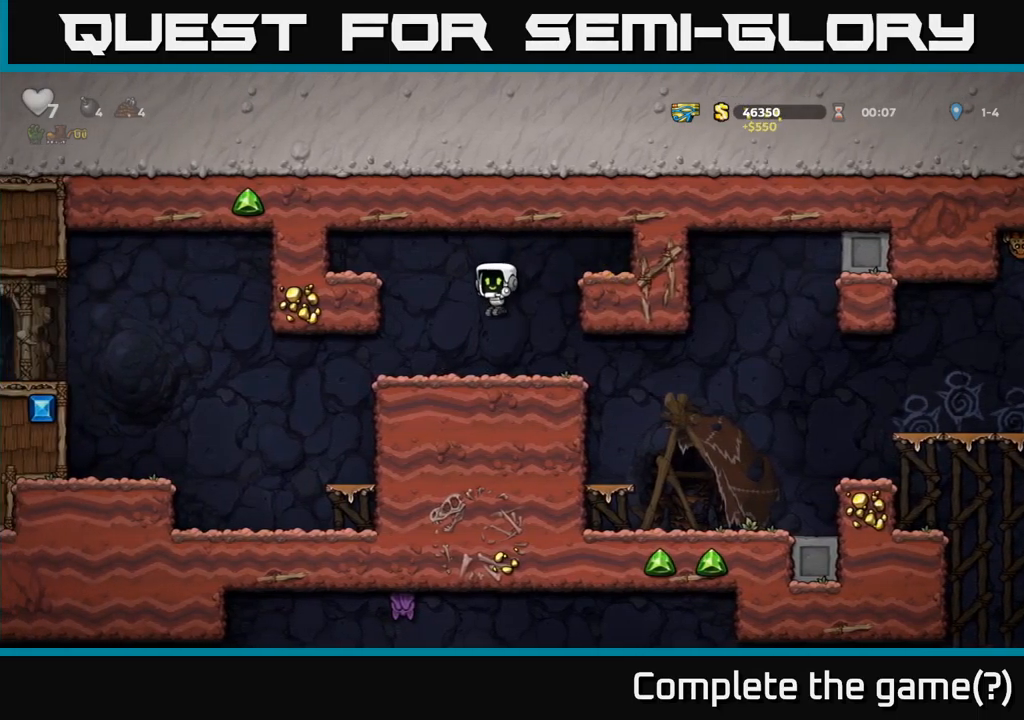
{"buttons": ["DPAD_RIGHT"], "left_stick": "center", "events": [[34, "DPAD_RIGHT", "down"]]}
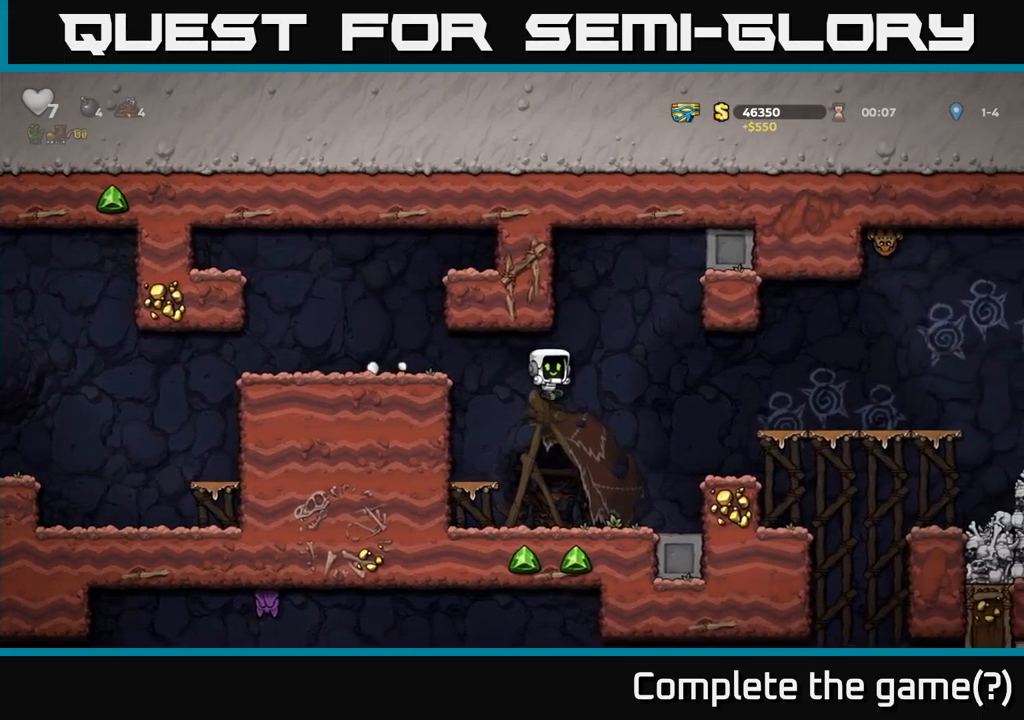
{"buttons": [], "left_stick": "center", "events": [[17, "DPAD_RIGHT", "up"], [267, "DPAD_RIGHT", "down"], [300, "A", "down"], [434, "A", "up"], [500, "DPAD_RIGHT", "up"]]}
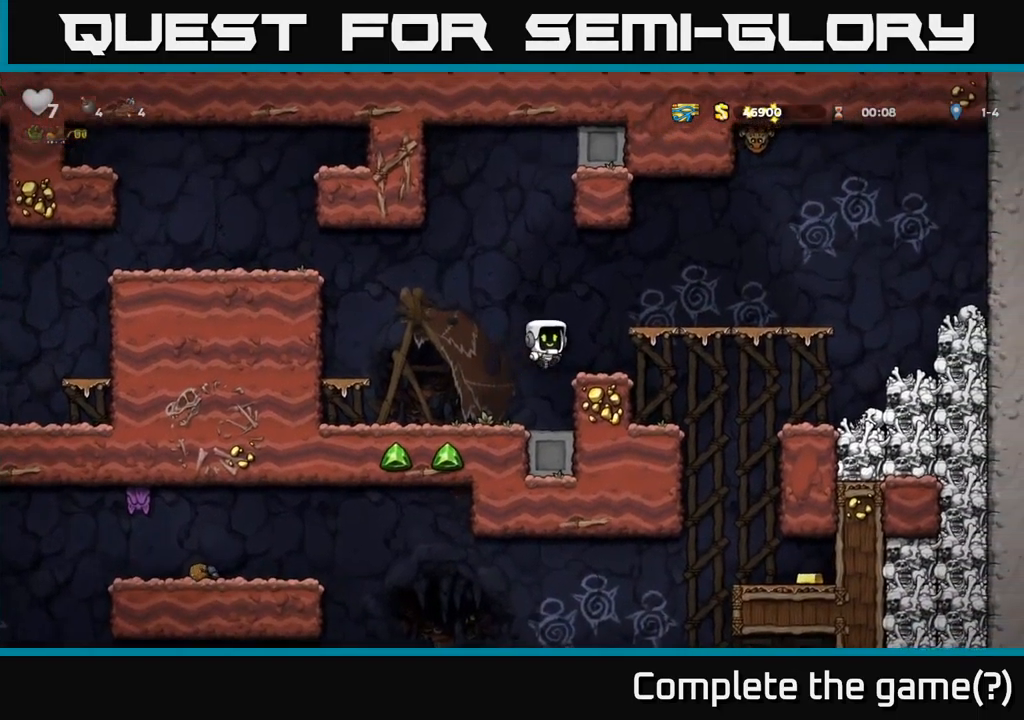
{"buttons": ["DPAD_RIGHT"], "left_stick": "center", "events": [[167, "DPAD_RIGHT", "down"], [200, "A", "down"], [350, "A", "up"]]}
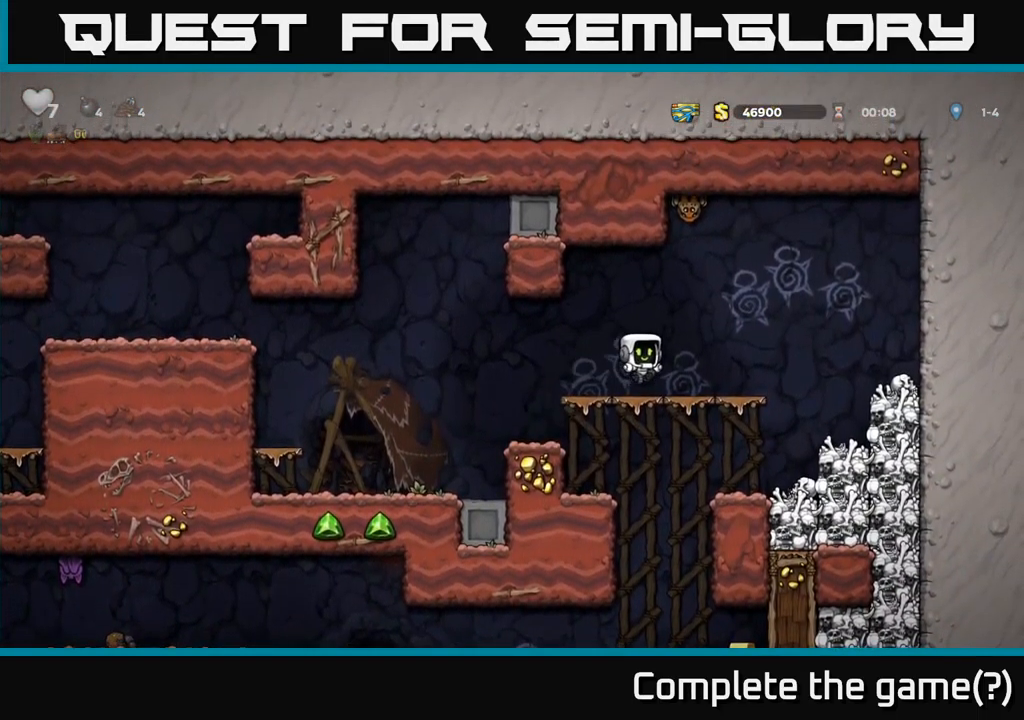
{"buttons": ["A"], "left_stick": "center", "events": [[150, "DPAD_RIGHT", "up"], [434, "A", "down"]]}
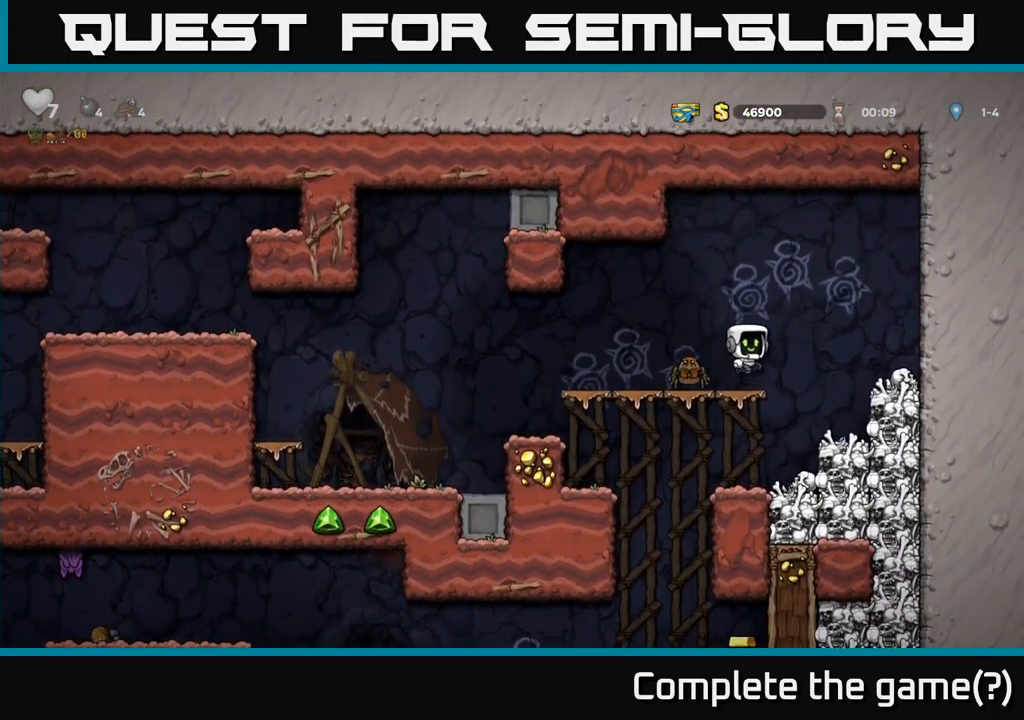
{"buttons": ["DPAD_RIGHT"], "left_stick": "center", "events": [[17, "A", "up"], [67, "DPAD_LEFT", "down"], [167, "DPAD_LEFT", "up"], [367, "DPAD_RIGHT", "down"]]}
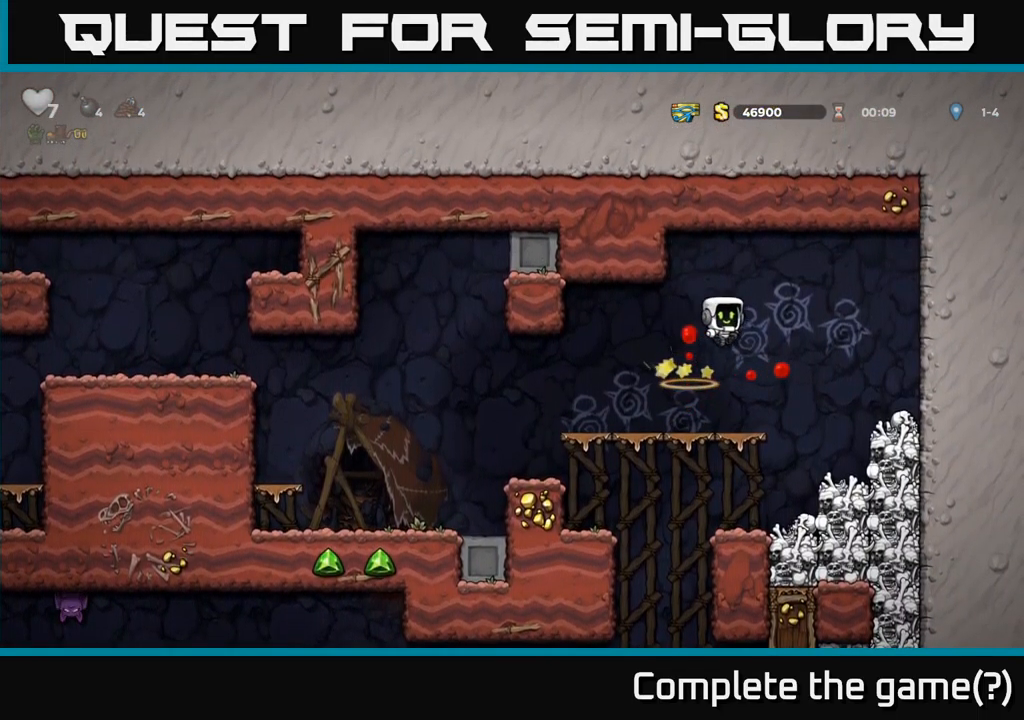
{"buttons": [], "left_stick": "center", "events": [[117, "DPAD_RIGHT", "up"], [334, "DPAD_LEFT", "down"], [500, "DPAD_LEFT", "up"]]}
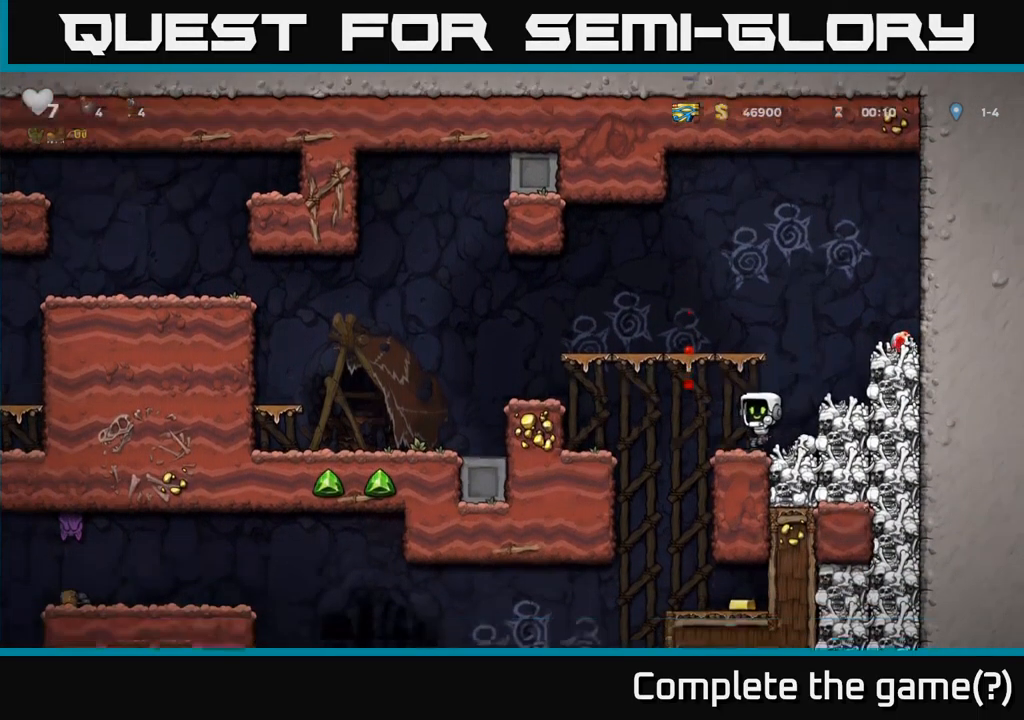
{"buttons": [], "left_stick": "center", "events": [[134, "DPAD_LEFT", "down"], [234, "DPAD_LEFT", "up"]]}
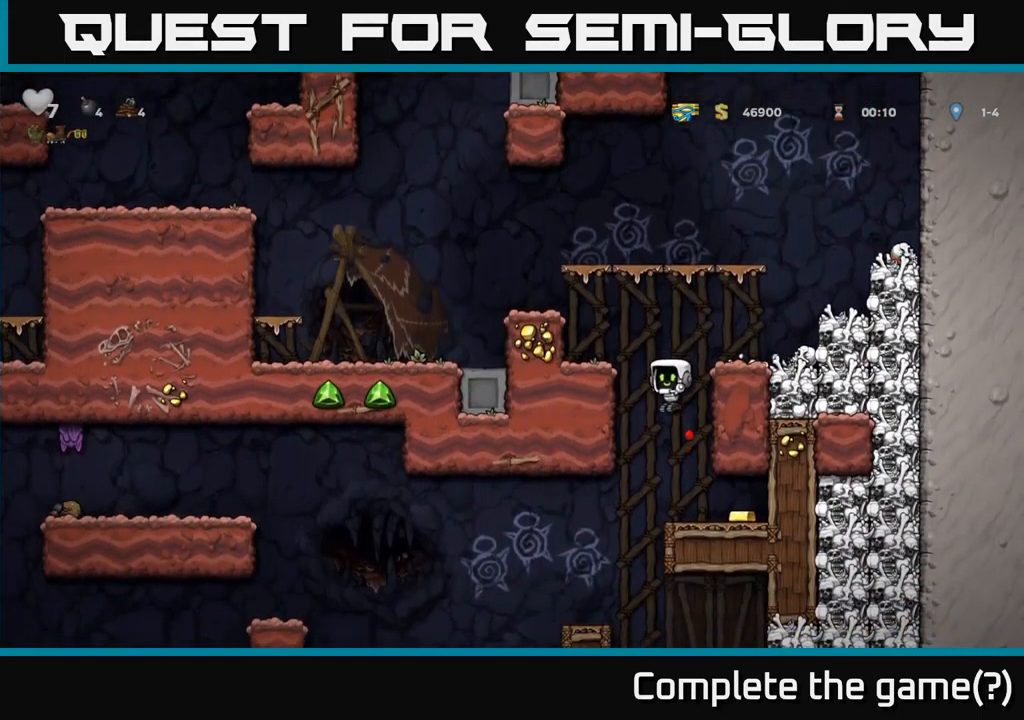
{"buttons": ["DPAD_LEFT"], "left_stick": "center", "events": [[84, "DPAD_RIGHT", "down"], [317, "DPAD_RIGHT", "up"], [367, "DPAD_LEFT", "down"]]}
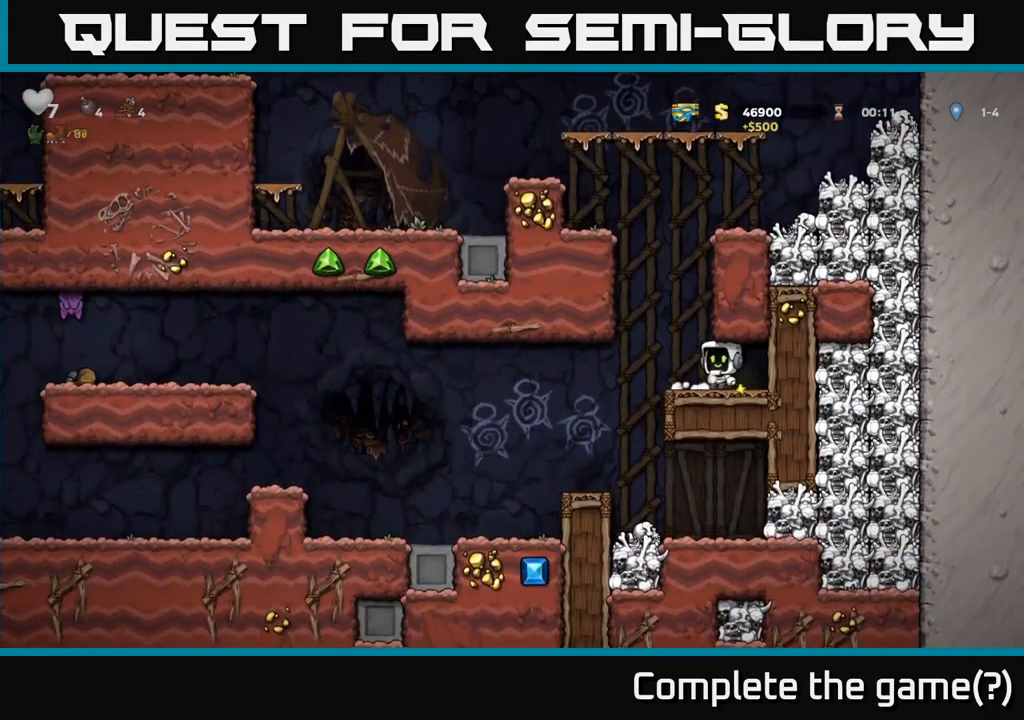
{"buttons": ["DPAD_RIGHT"], "left_stick": "center", "events": [[167, "DPAD_LEFT", "up"], [417, "DPAD_RIGHT", "down"]]}
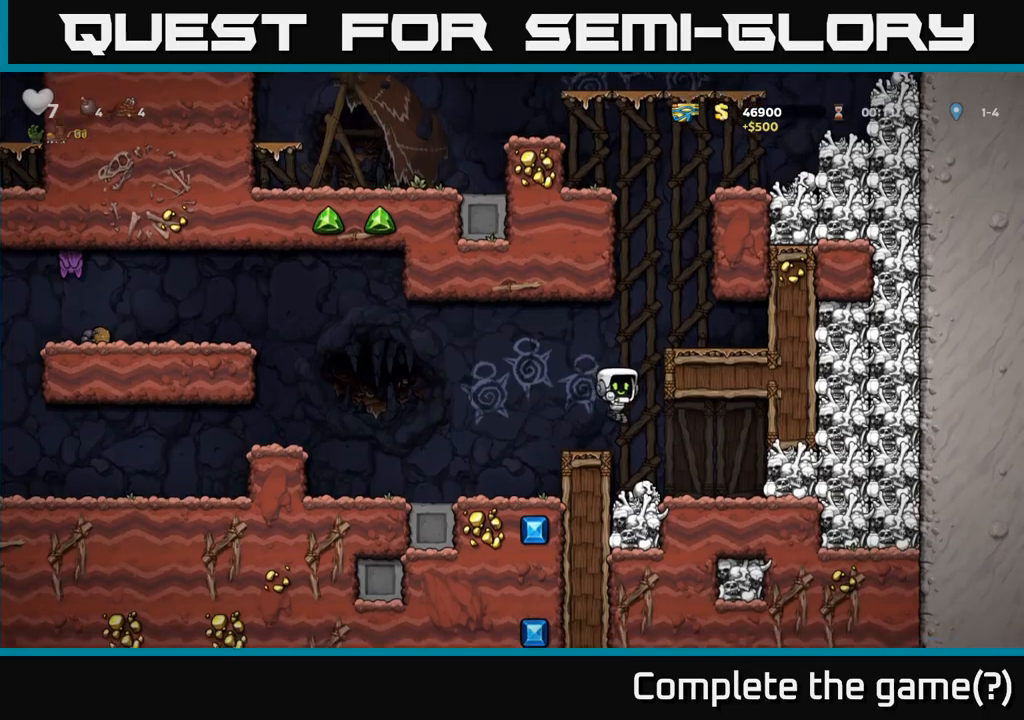
{"buttons": [], "left_stick": "center", "events": [[83, "X", "down"], [217, "X", "up"], [267, "DPAD_RIGHT", "up"], [283, "DPAD_LEFT", "down"], [483, "DPAD_LEFT", "up"]]}
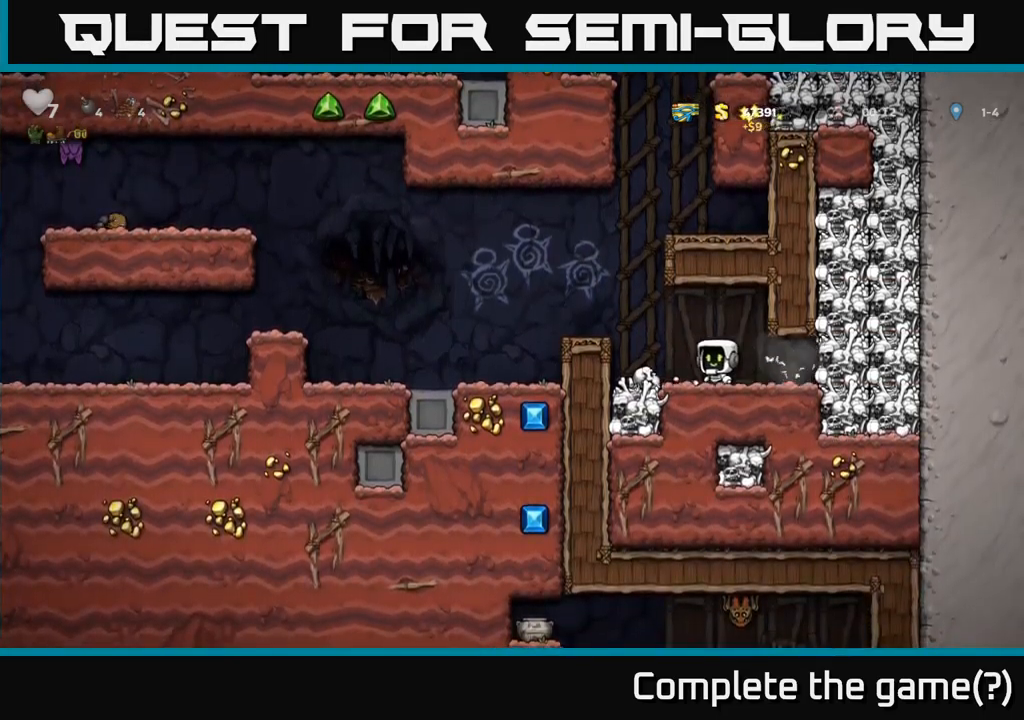
{"buttons": ["DPAD_LEFT"], "left_stick": "center", "events": [[83, "DPAD_RIGHT", "down"], [133, "X", "down"], [300, "X", "up"], [350, "DPAD_RIGHT", "up"], [383, "DPAD_LEFT", "down"]]}
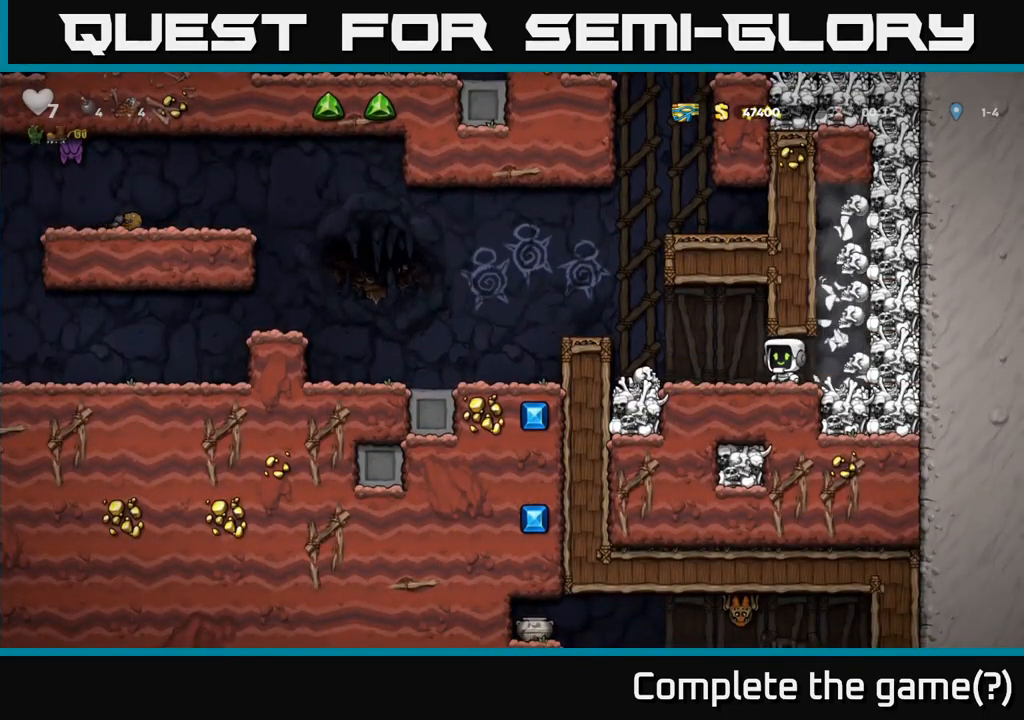
{"buttons": ["DPAD_RIGHT"], "left_stick": "center", "events": [[100, "DPAD_LEFT", "up"], [500, "DPAD_RIGHT", "down"]]}
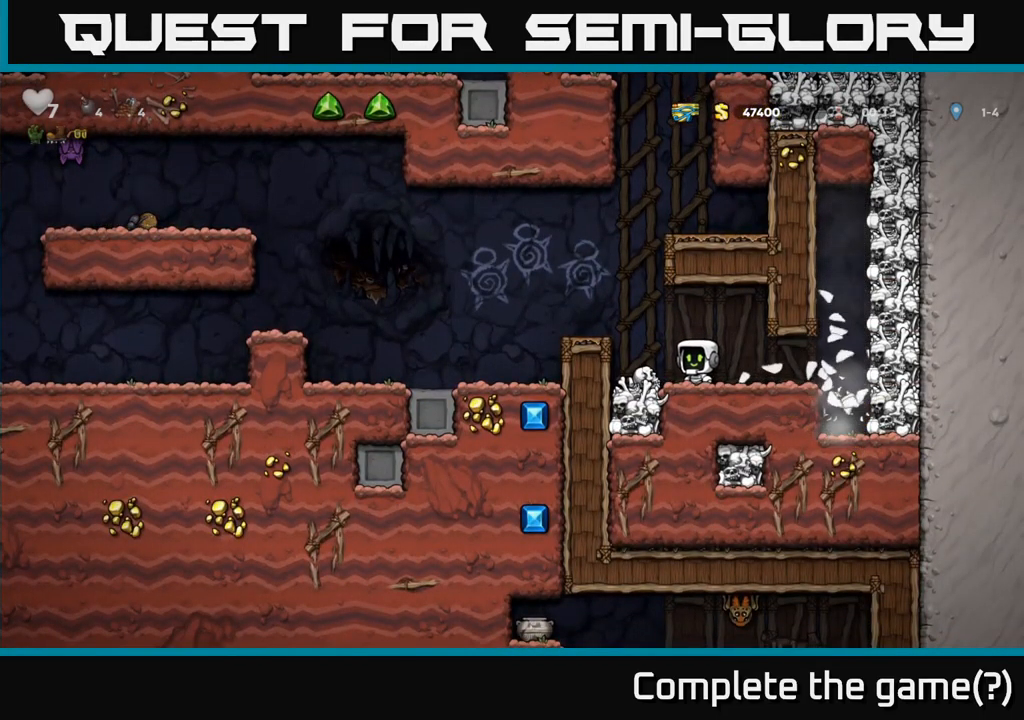
{"buttons": ["DPAD_LEFT"], "left_stick": "center", "events": [[217, "X", "down"], [383, "X", "up"], [417, "DPAD_RIGHT", "up"], [450, "DPAD_LEFT", "down"]]}
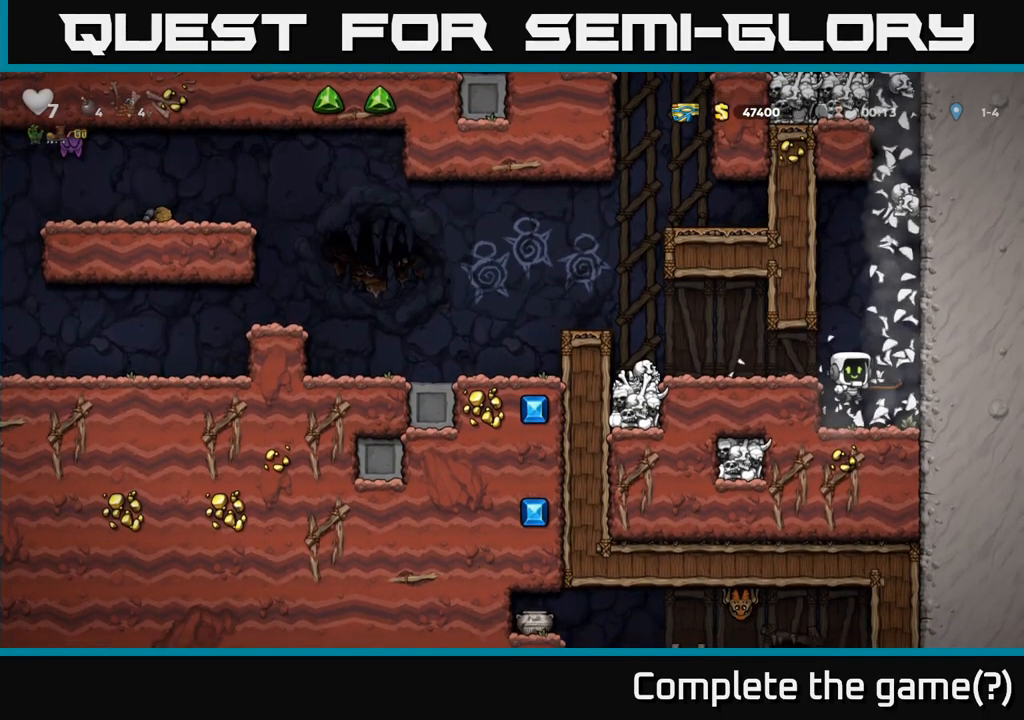
{"buttons": ["DPAD_LEFT"], "left_stick": "center", "events": [[83, "A", "down"], [250, "A", "up"]]}
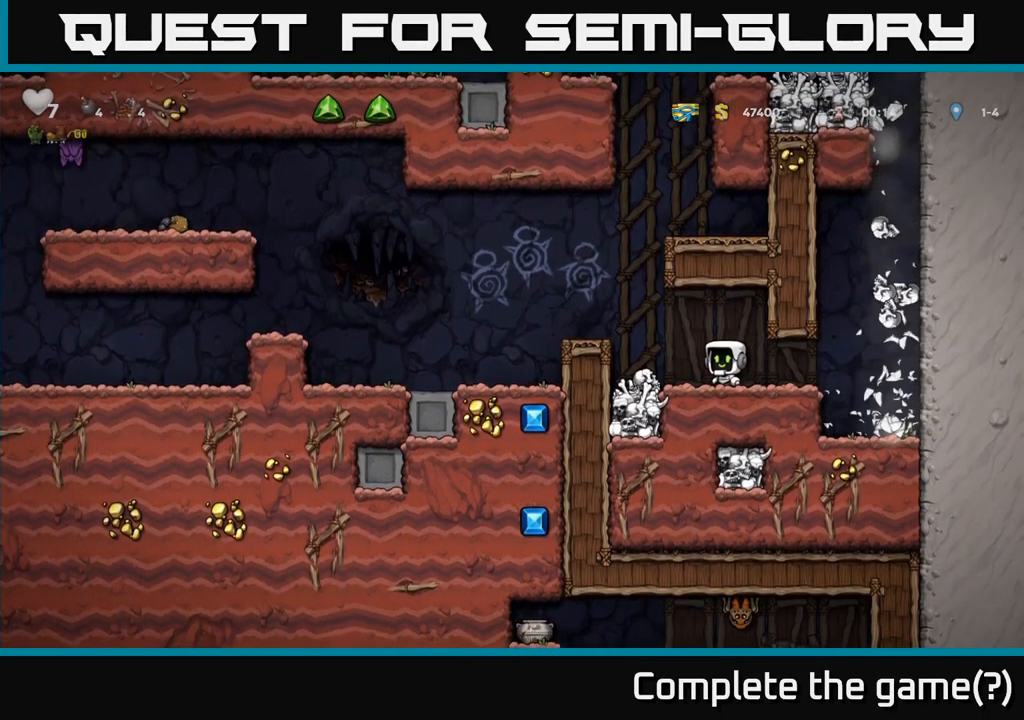
{"buttons": [], "left_stick": "center", "events": [[117, "A", "down"], [283, "A", "up"], [283, "DPAD_LEFT", "up"]]}
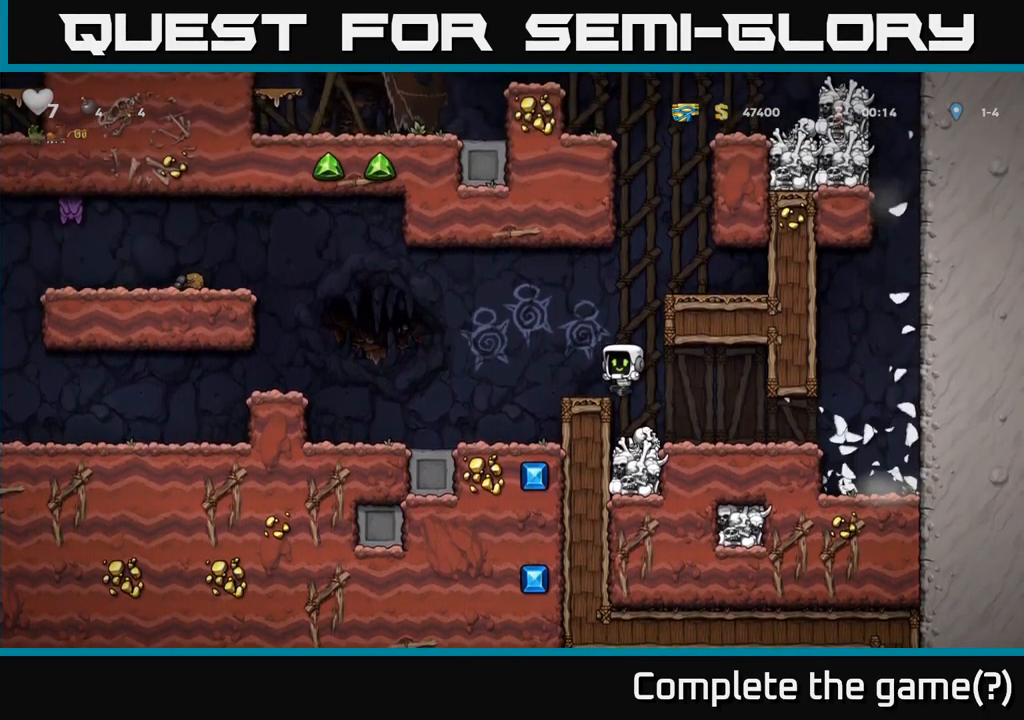
{"buttons": ["DPAD_LEFT"], "left_stick": "center", "events": [[117, "DPAD_LEFT", "down"], [233, "A", "down"], [383, "A", "up"]]}
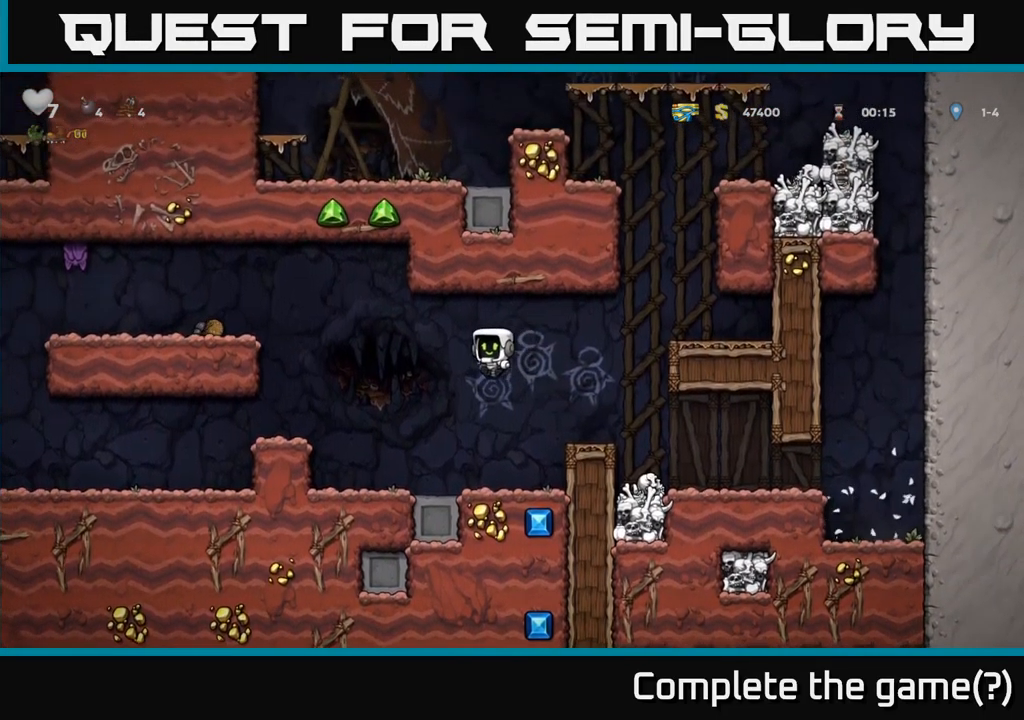
{"buttons": ["DPAD_LEFT"], "left_stick": "center", "events": [[200, "DPAD_LEFT", "up"], [383, "A", "down"], [400, "DPAD_LEFT", "down"], [500, "A", "up"]]}
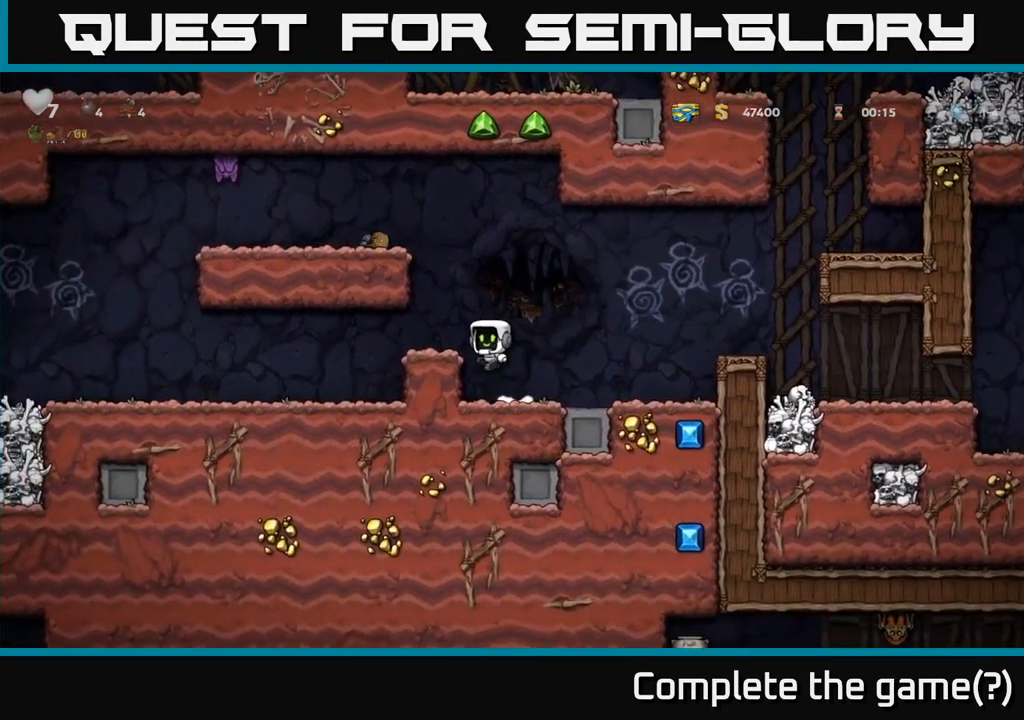
{"buttons": [], "left_stick": "center", "events": [[67, "DPAD_LEFT", "up"], [217, "A", "down"], [433, "A", "up"]]}
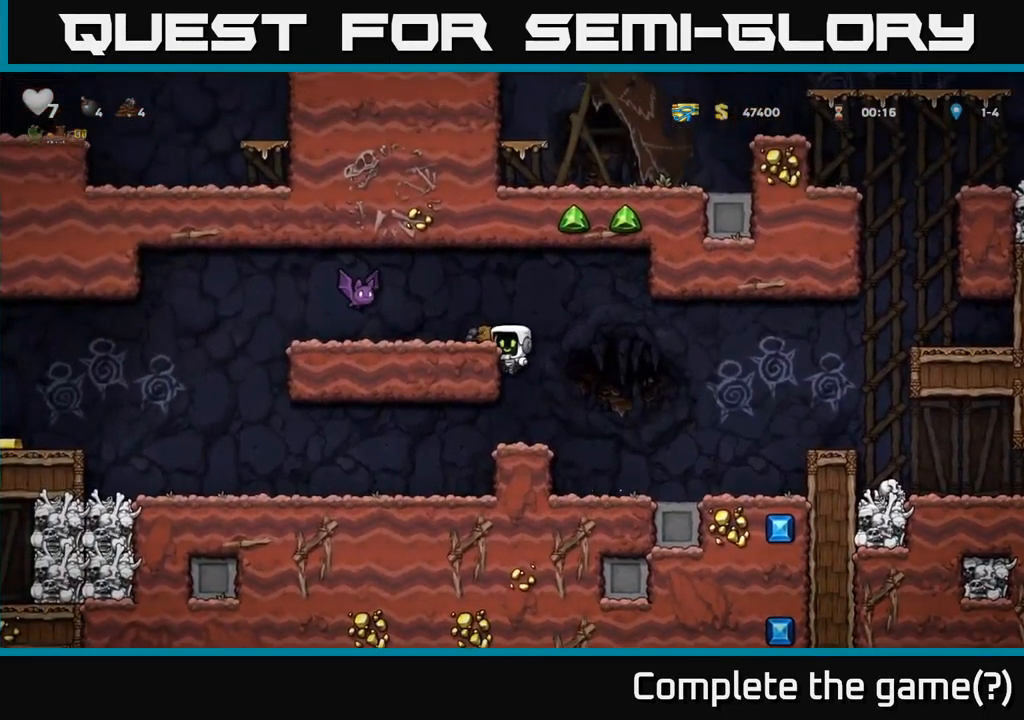
{"buttons": ["DPAD_LEFT"], "left_stick": "center", "events": [[33, "DPAD_LEFT", "down"], [183, "A", "down"], [267, "X", "down"], [367, "X", "up"], [417, "A", "up"]]}
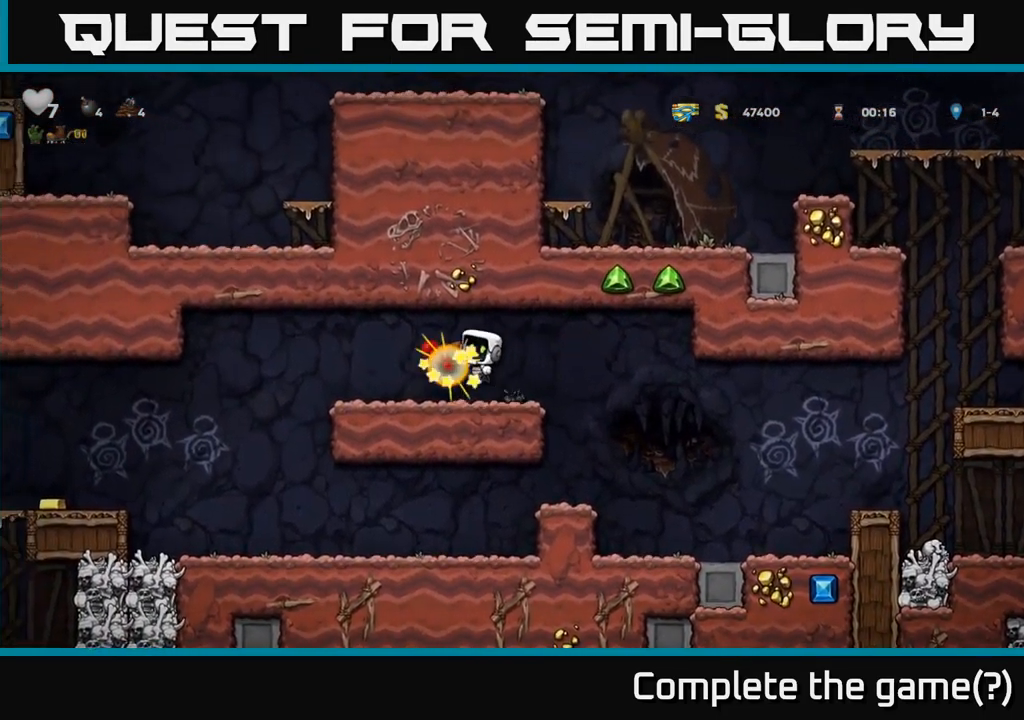
{"buttons": ["DPAD_LEFT"], "left_stick": "center", "events": [[299, "A", "down"], [349, "A", "up"]]}
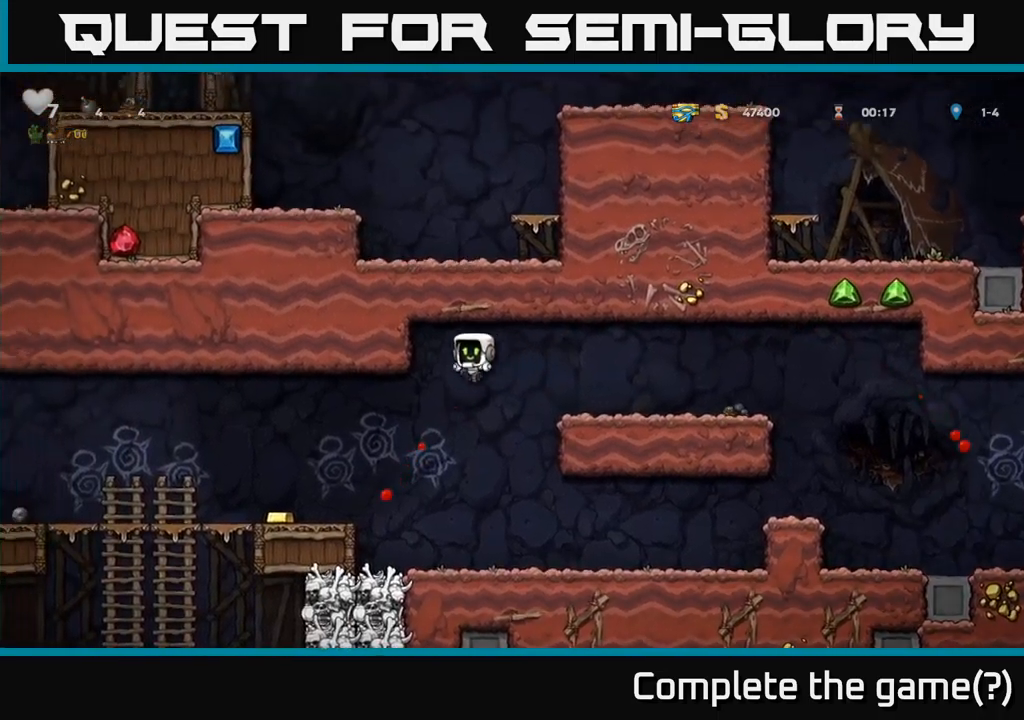
{"buttons": ["DPAD_LEFT"], "left_stick": "center", "events": []}
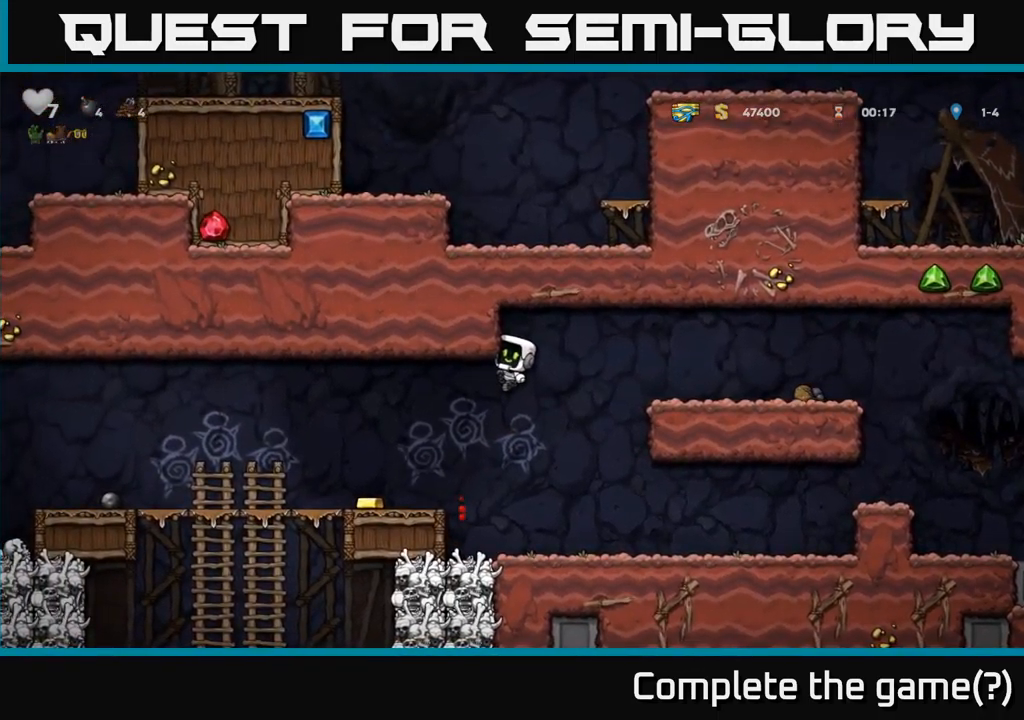
{"buttons": ["DPAD_LEFT"], "left_stick": "center", "events": [[17, "DPAD_LEFT", "up"], [200, "DPAD_LEFT", "down"]]}